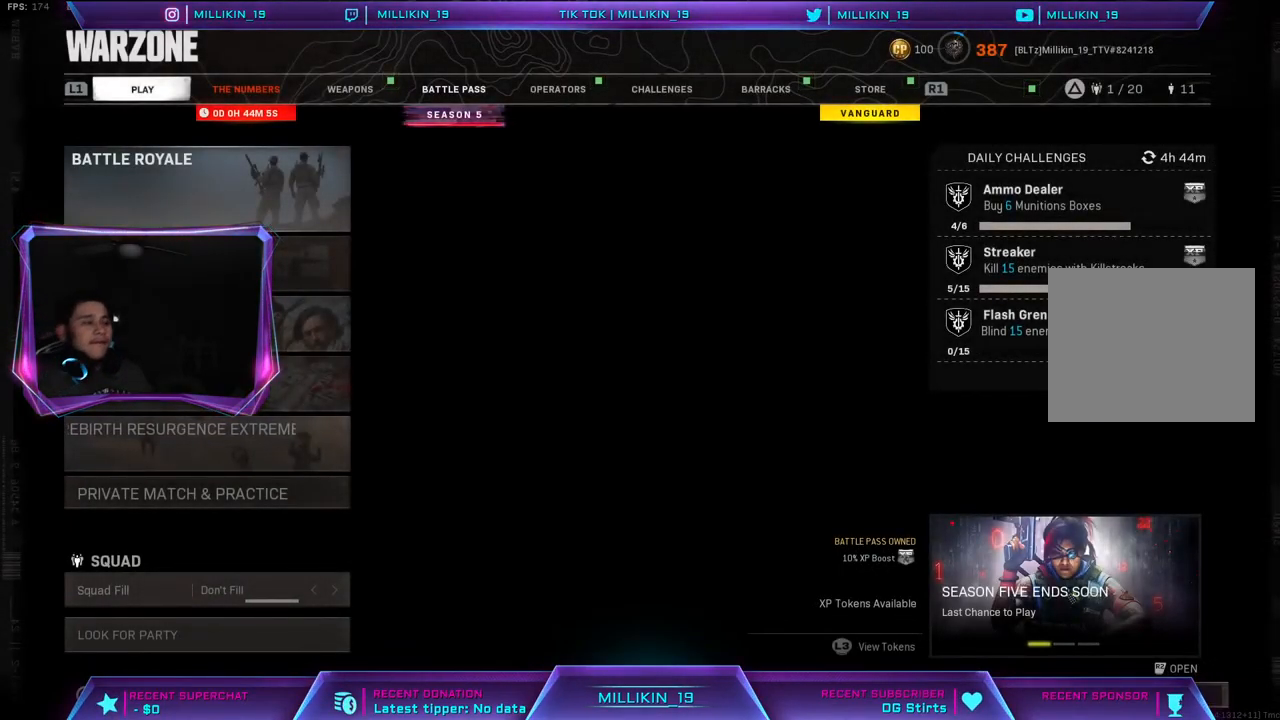
Gameplay with a controller (PlayStation layout); each line is a JSON object with the inputs held at the frame after it. "events" lists button and stick changes between this image and that frame as [ms after this image, input, new state], when the widget could be followed in between.
{"buttons": [], "left_stick": "center", "right_stick": "center", "events": [[183, "TRIANGLE", "down"], [317, "TRIANGLE", "up"]]}
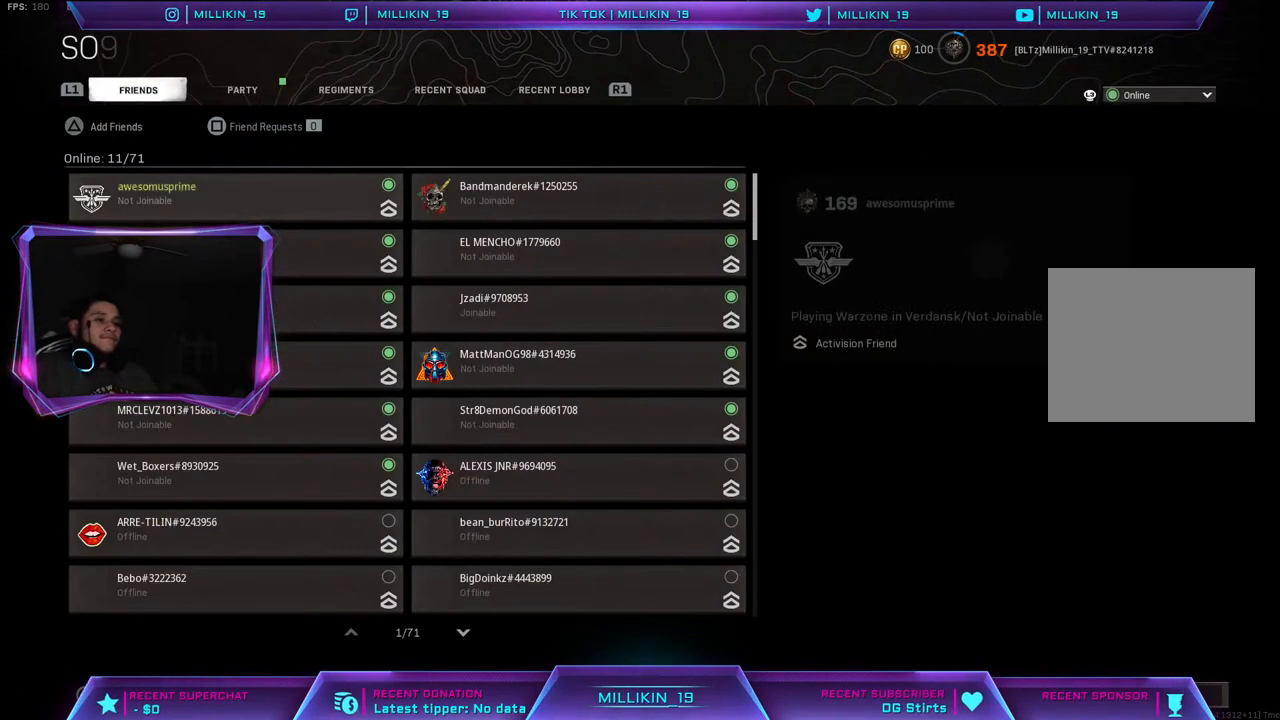
{"buttons": [], "left_stick": "center", "right_stick": "center", "events": [[150, "DPAD_DOWN", "down"], [183, "DPAD_DOWN", "up"], [317, "DPAD_DOWN", "down"], [383, "DPAD_DOWN", "up"]]}
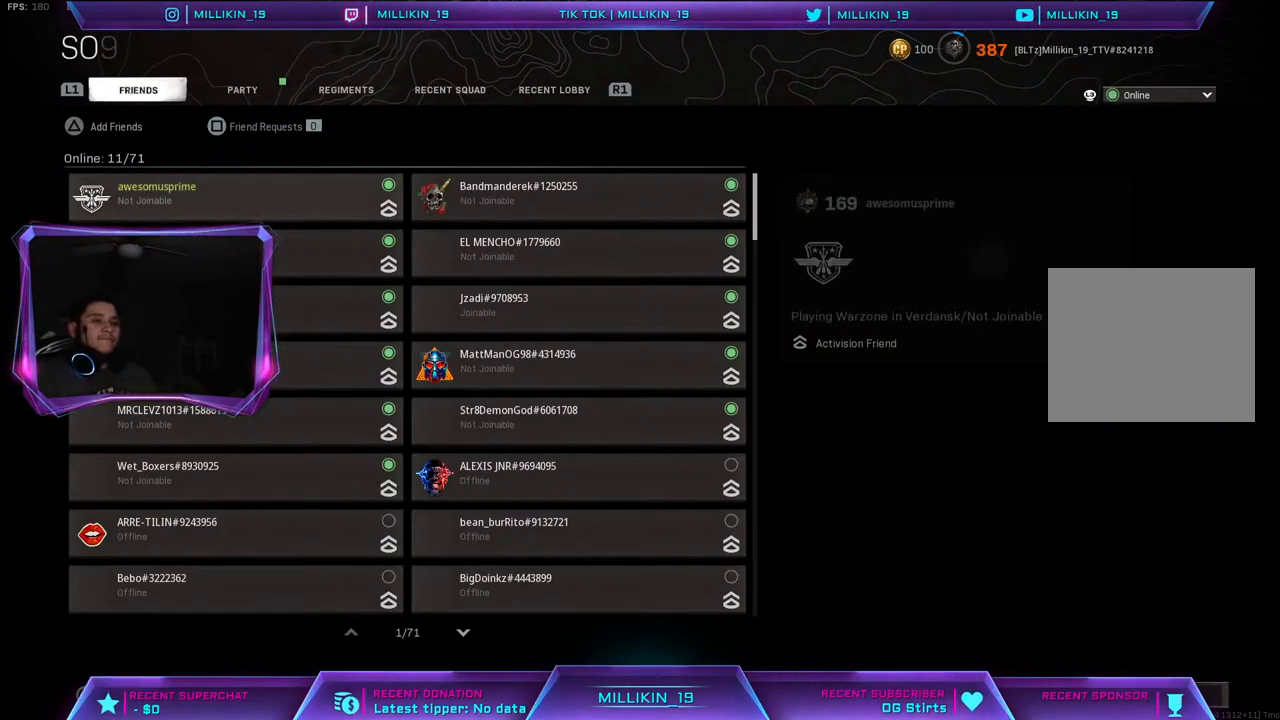
{"buttons": [], "left_stick": "center", "right_stick": "center", "events": [[50, "DPAD_DOWN", "down"], [150, "DPAD_DOWN", "up"], [317, "DPAD_DOWN", "down"], [417, "DPAD_DOWN", "up"]]}
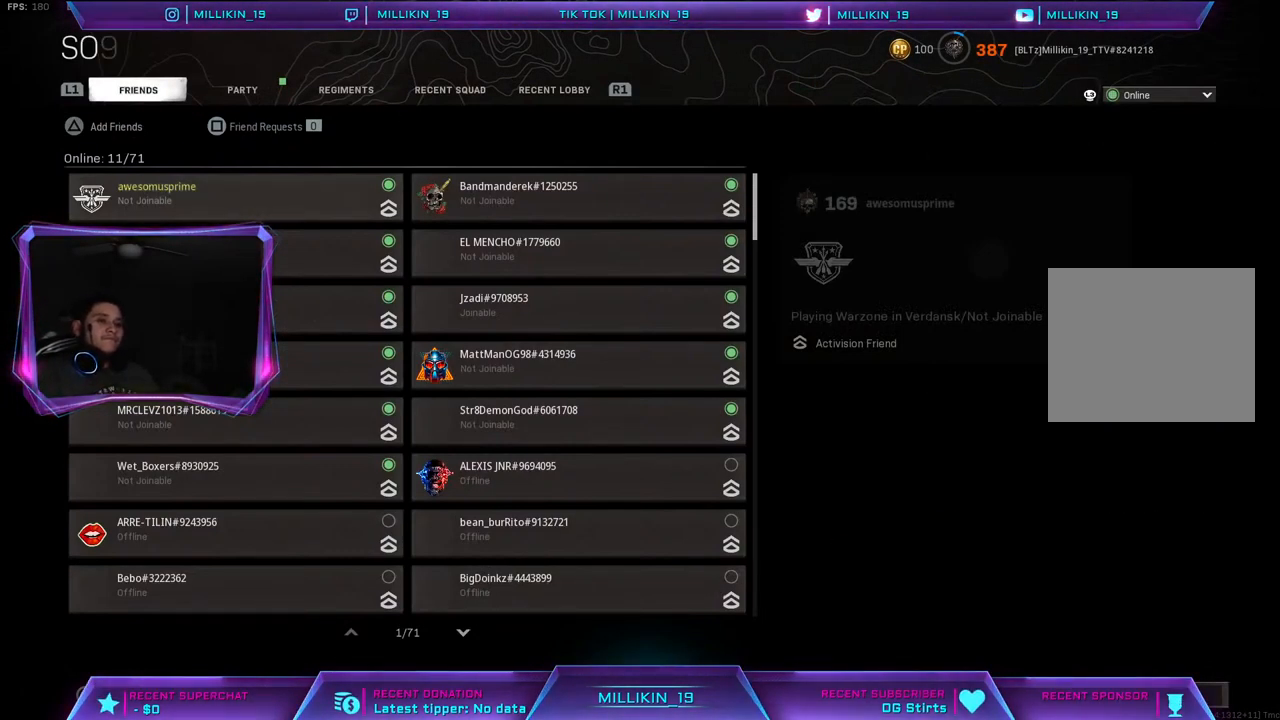
{"buttons": ["DPAD_DOWN"], "left_stick": "center", "right_stick": "center", "events": [[67, "DPAD_DOWN", "down"], [167, "DPAD_DOWN", "up"], [300, "DPAD_DOWN", "down"], [400, "DPAD_DOWN", "up"], [500, "DPAD_DOWN", "down"]]}
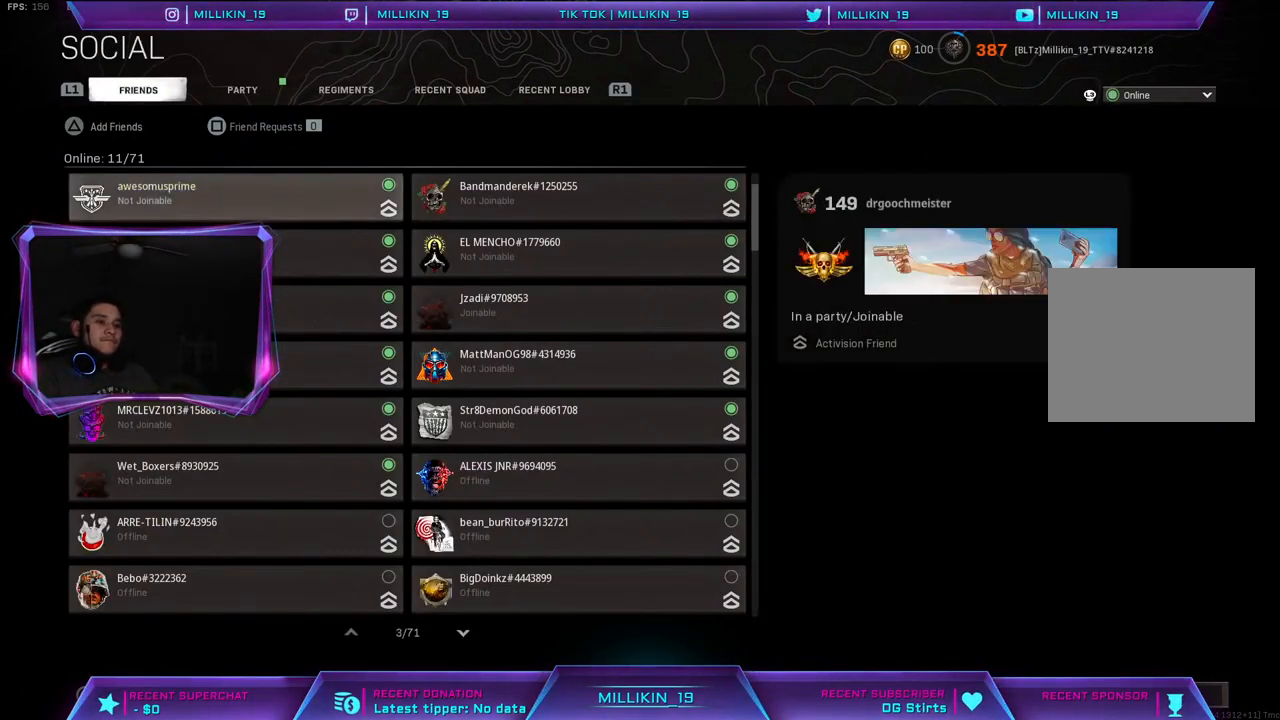
{"buttons": [], "left_stick": "center", "right_stick": "center", "events": [[100, "DPAD_DOWN", "up"], [217, "DPAD_DOWN", "down"], [300, "DPAD_DOWN", "up"], [367, "DPAD_DOWN", "down"], [467, "DPAD_DOWN", "up"]]}
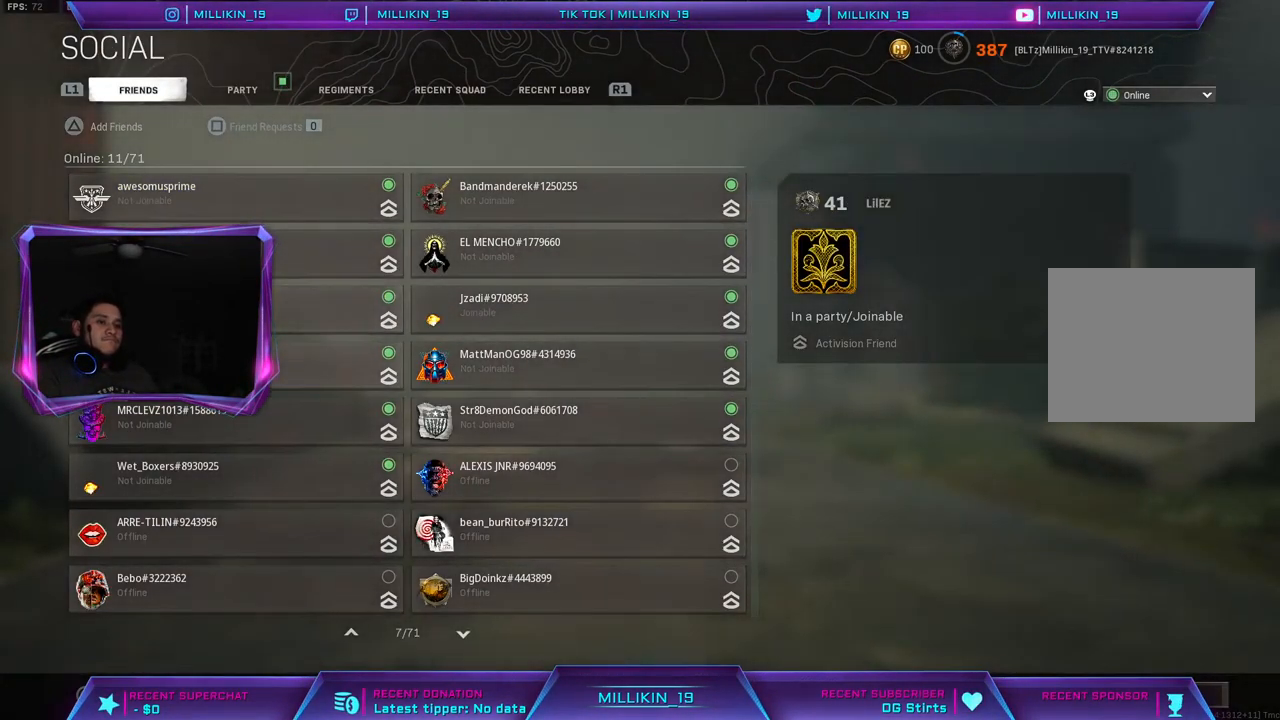
{"buttons": ["DPAD_DOWN"], "left_stick": "center", "right_stick": "center", "events": [[33, "DPAD_DOWN", "down"], [150, "DPAD_DOWN", "up"], [500, "DPAD_DOWN", "down"]]}
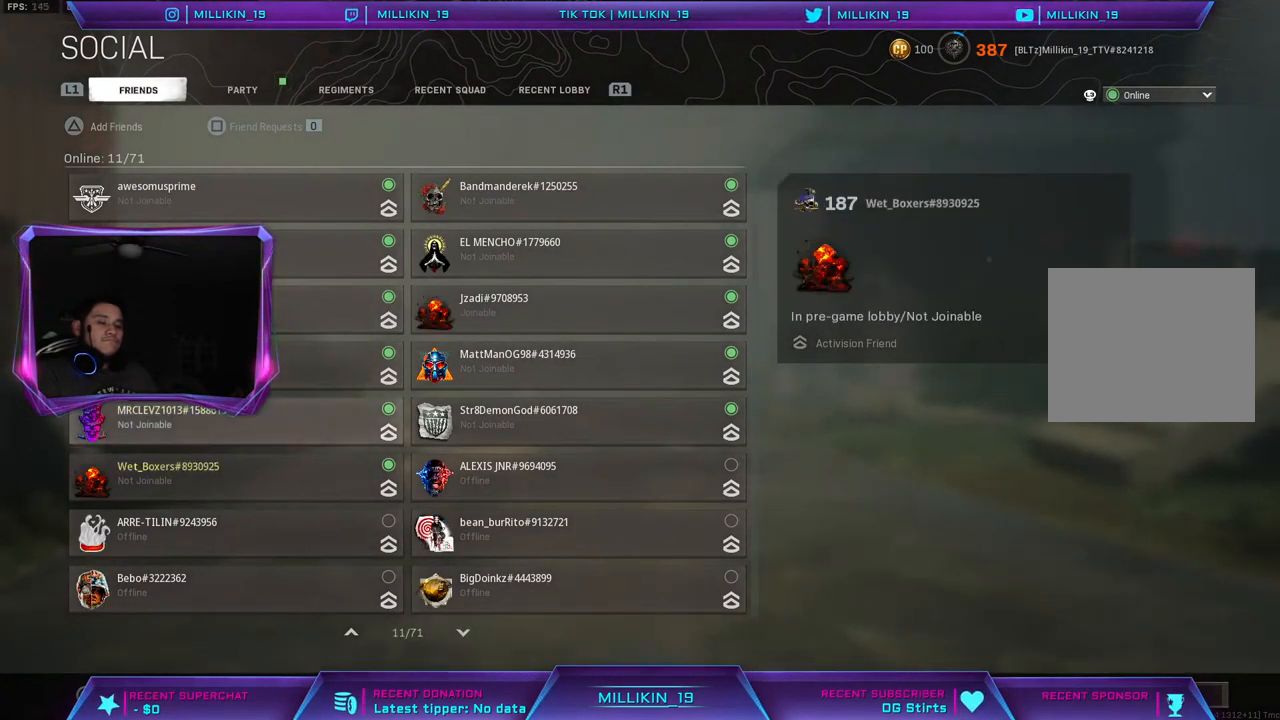
{"buttons": [], "left_stick": "center", "right_stick": "center", "events": [[183, "DPAD_DOWN", "up"], [250, "CROSS", "down"], [383, "CROSS", "up"]]}
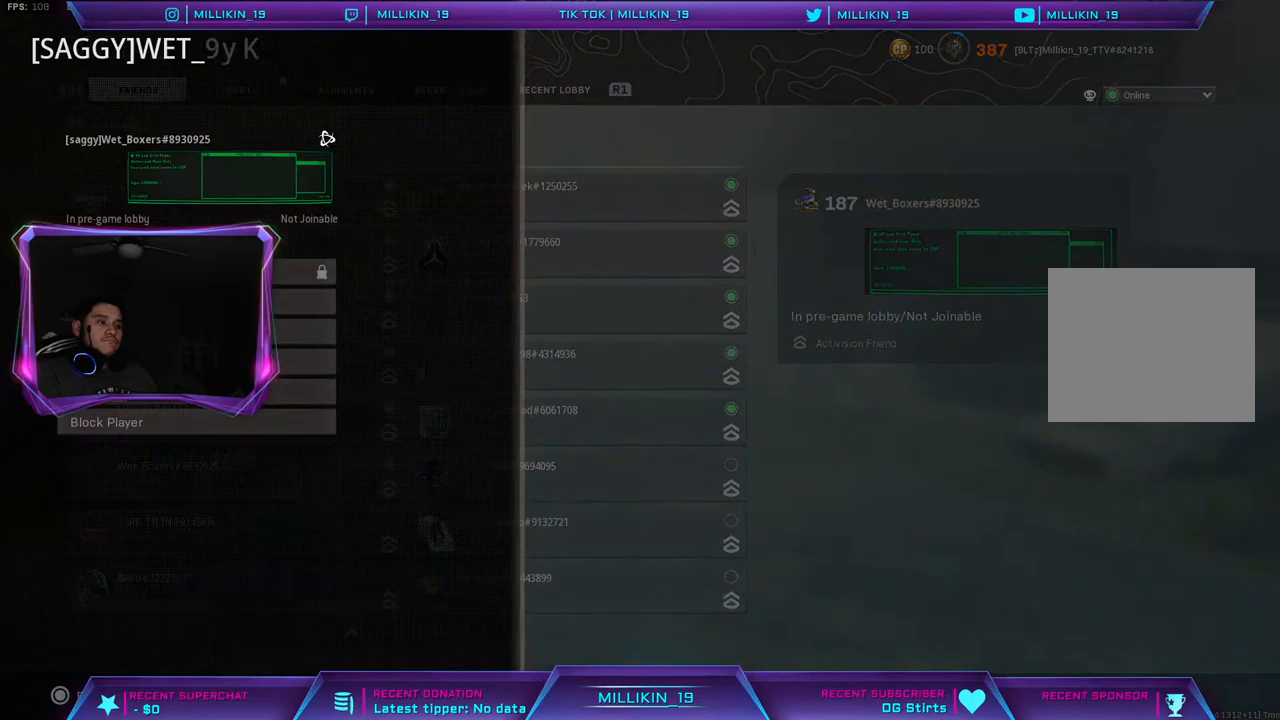
{"buttons": [], "left_stick": "center", "right_stick": "center", "events": [[83, "DPAD_DOWN", "down"], [200, "DPAD_DOWN", "up"], [267, "CROSS", "down"], [417, "CROSS", "up"]]}
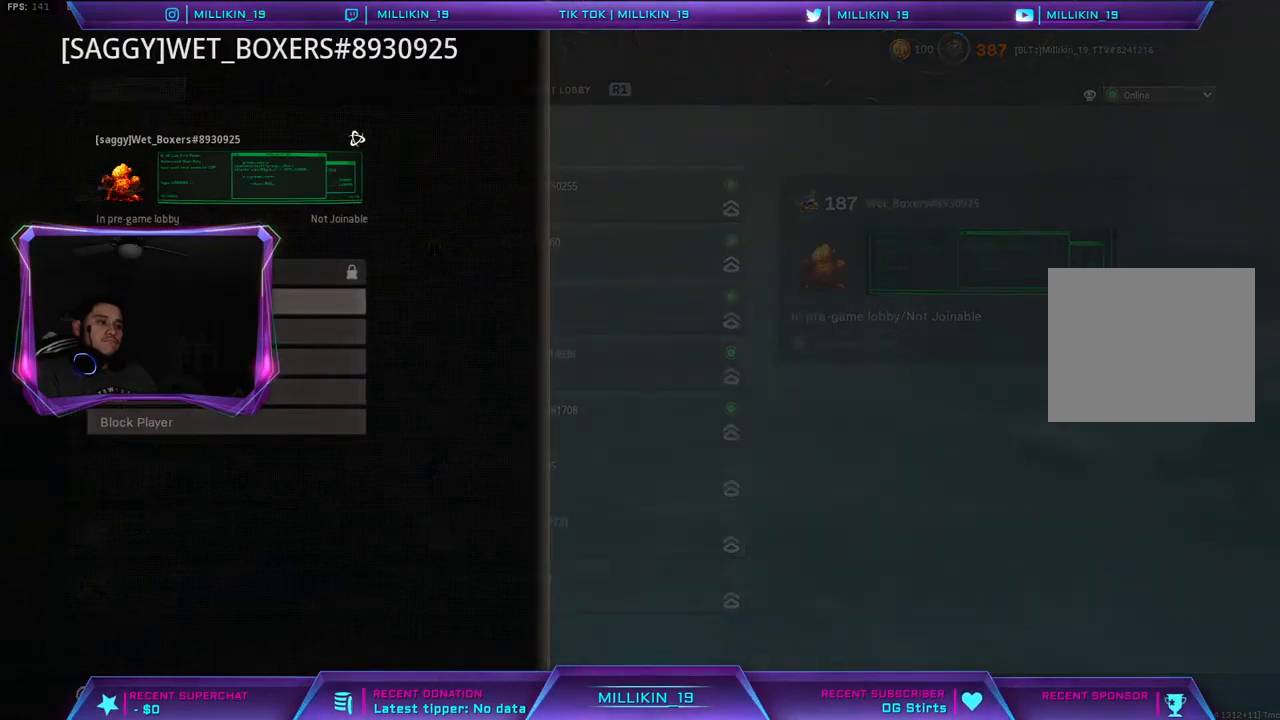
{"buttons": ["CIRCLE"], "left_stick": "center", "right_stick": "center", "events": [[467, "CIRCLE", "down"]]}
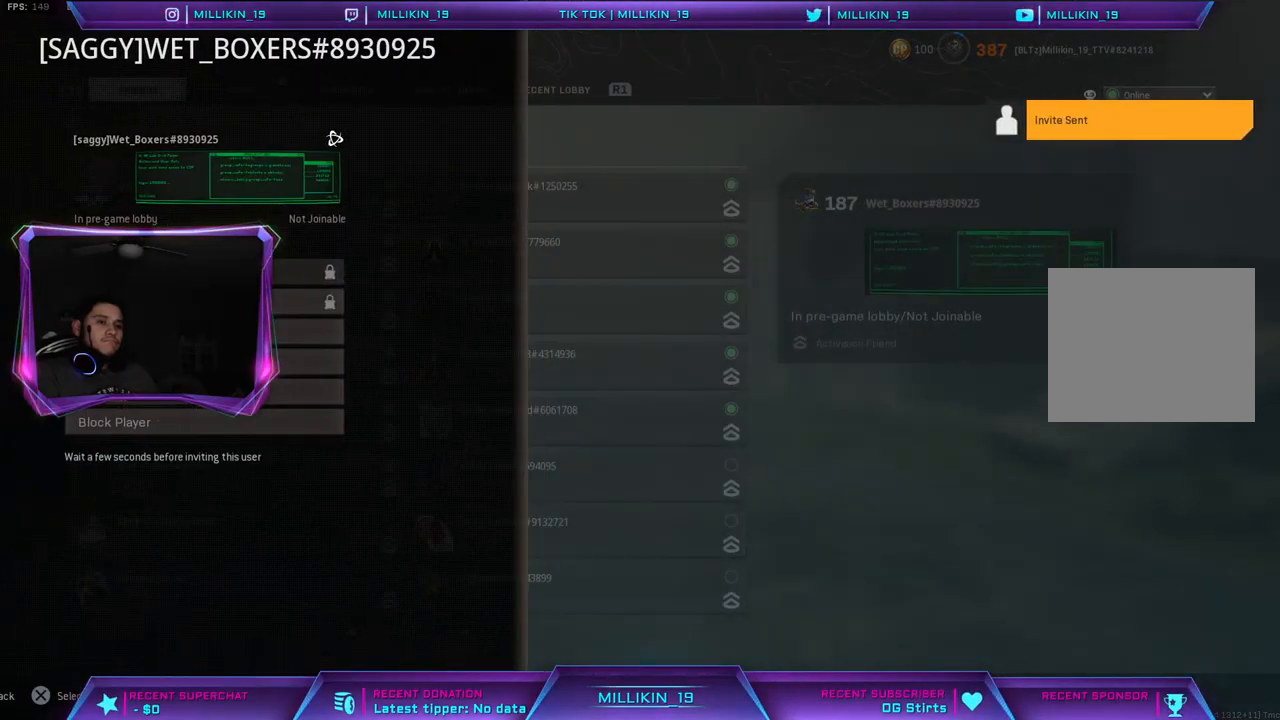
{"buttons": [], "left_stick": "center", "right_stick": "center", "events": [[100, "CIRCLE", "up"]]}
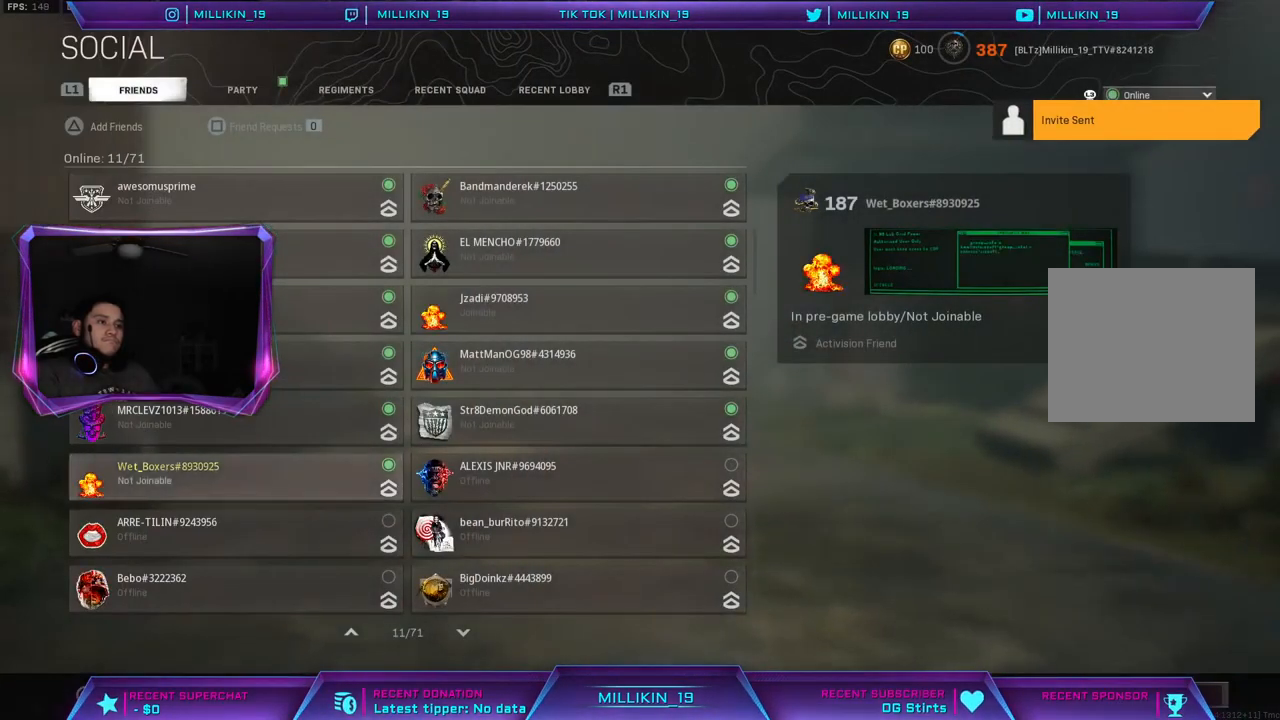
{"buttons": [], "left_stick": "center", "right_stick": "center", "events": []}
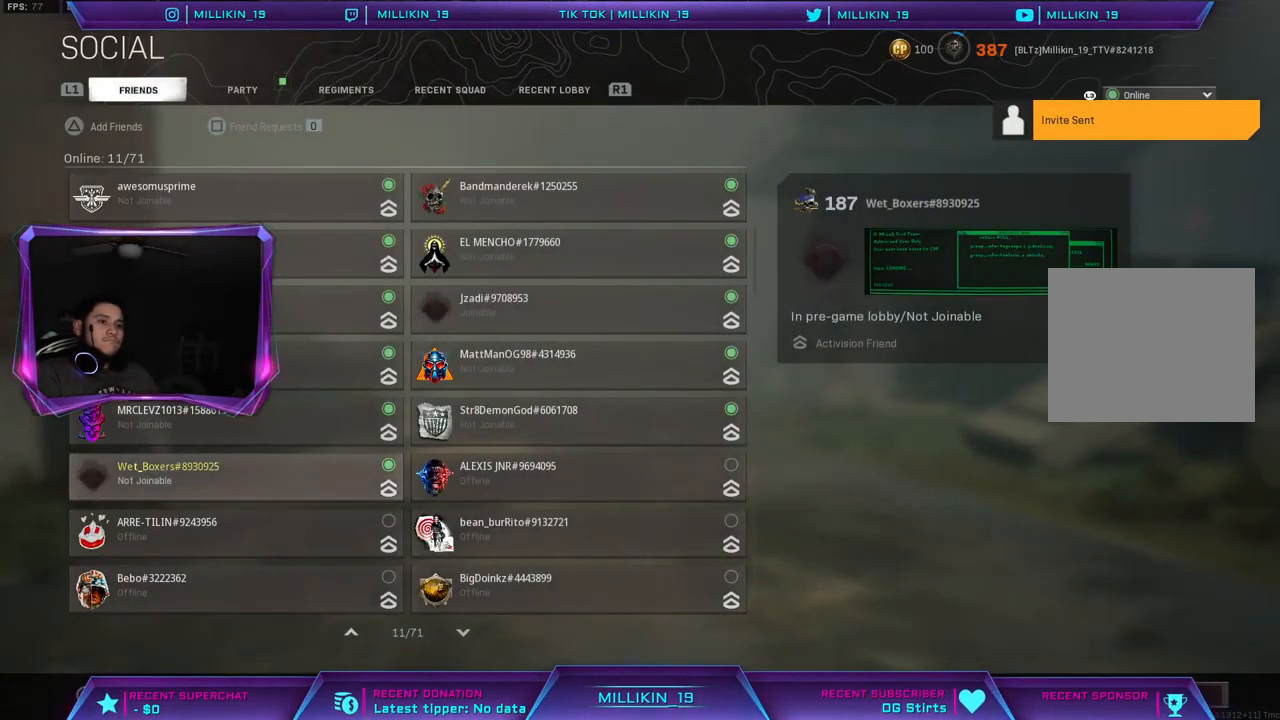
{"buttons": [], "left_stick": "center", "right_stick": "center", "events": []}
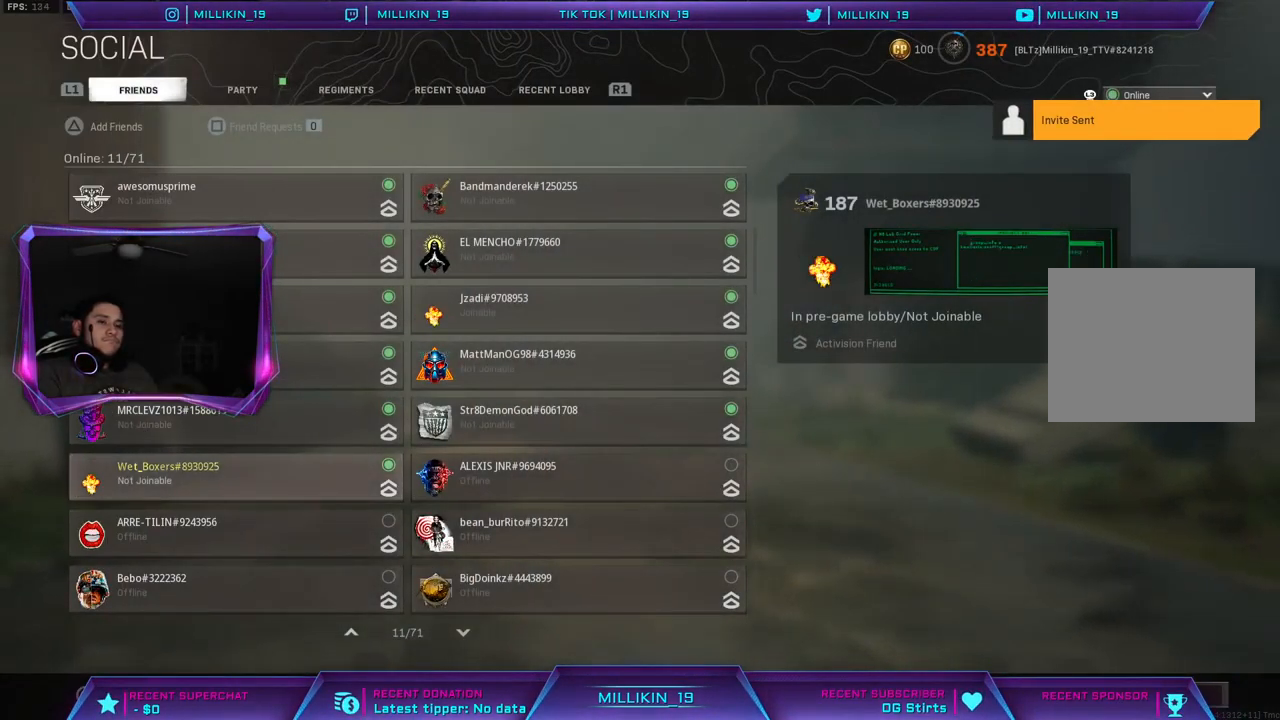
{"buttons": [], "left_stick": "center", "right_stick": "center", "events": [[283, "DPAD_UP", "down"], [367, "DPAD_UP", "up"]]}
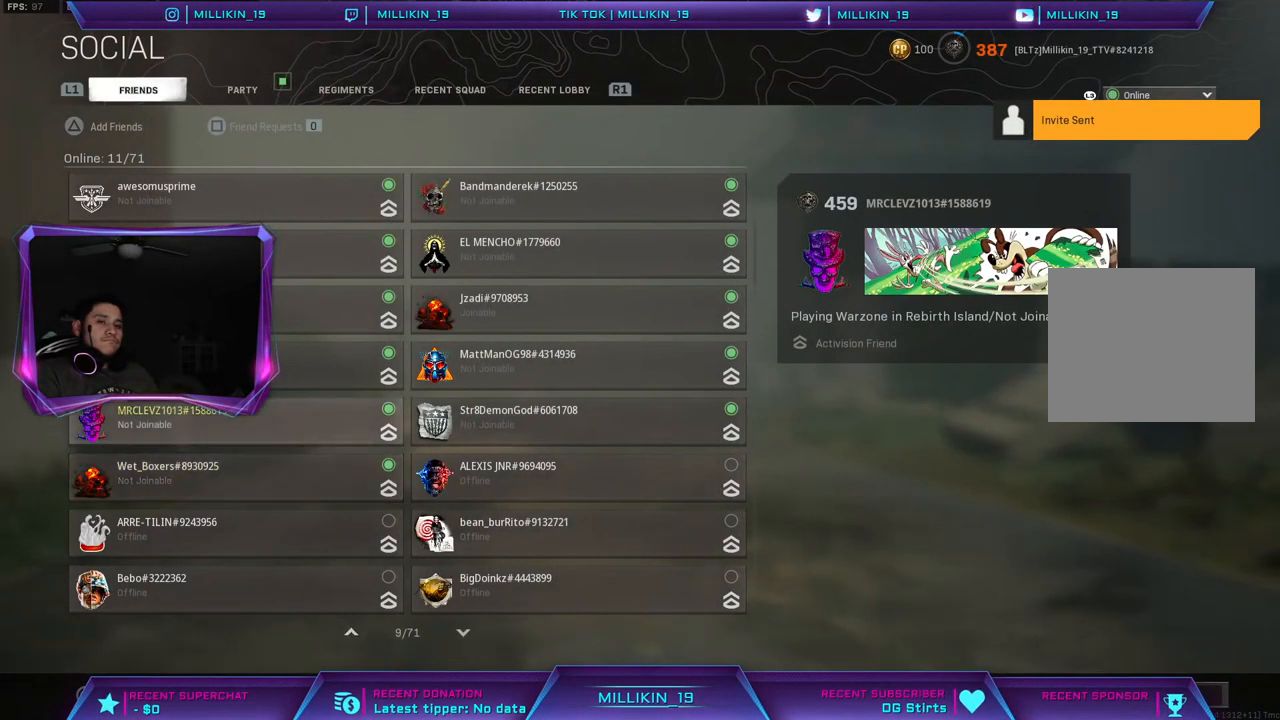
{"buttons": [], "left_stick": "center", "right_stick": "center", "events": [[17, "DPAD_UP", "down"], [117, "DPAD_UP", "up"], [200, "DPAD_UP", "down"], [250, "DPAD_UP", "up"], [333, "DPAD_UP", "down"], [467, "DPAD_UP", "up"]]}
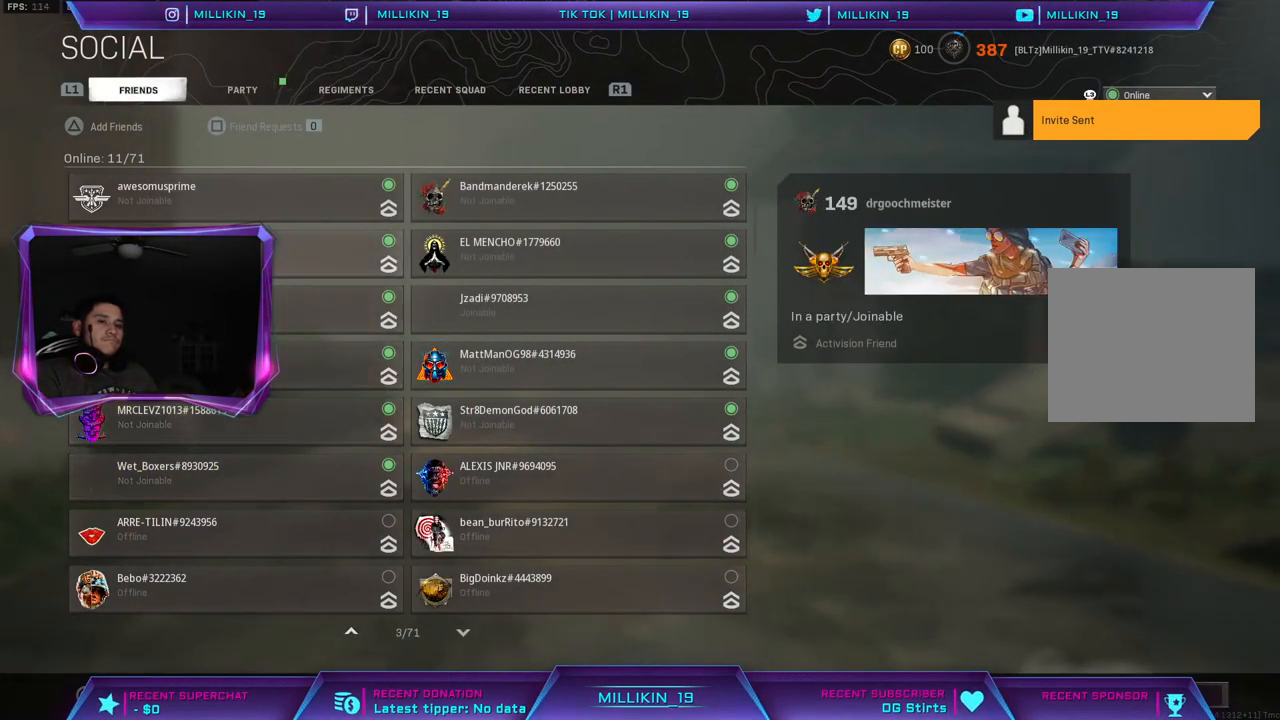
{"buttons": [], "left_stick": "center", "right_stick": "center", "events": []}
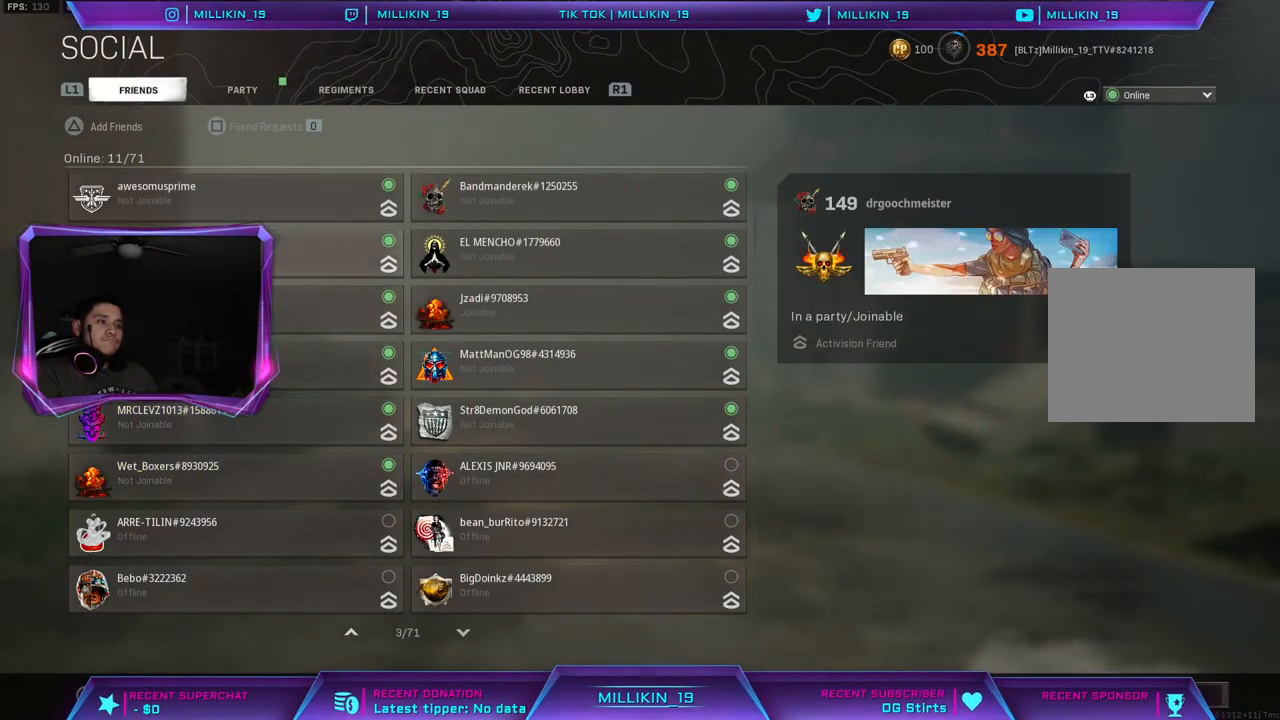
{"buttons": [], "left_stick": "center", "right_stick": "center", "events": [[150, "DPAD_UP", "down"], [283, "DPAD_UP", "up"]]}
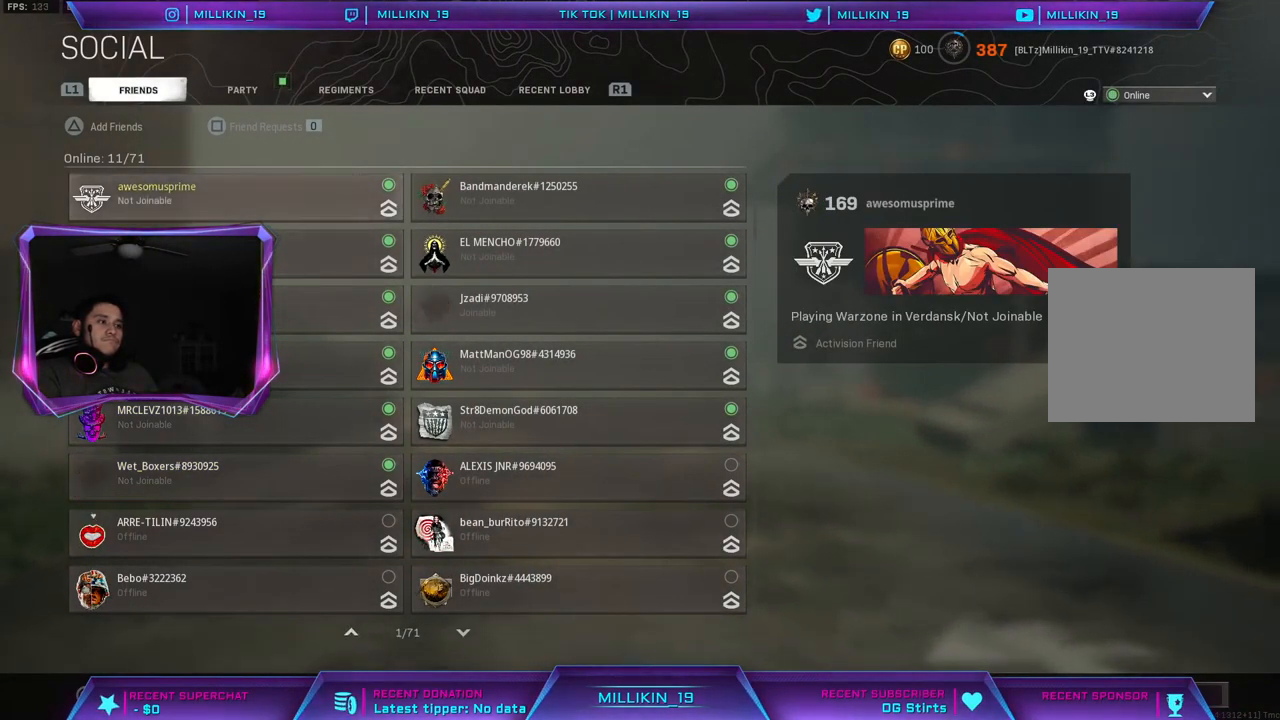
{"buttons": [], "left_stick": "center", "right_stick": "center", "events": []}
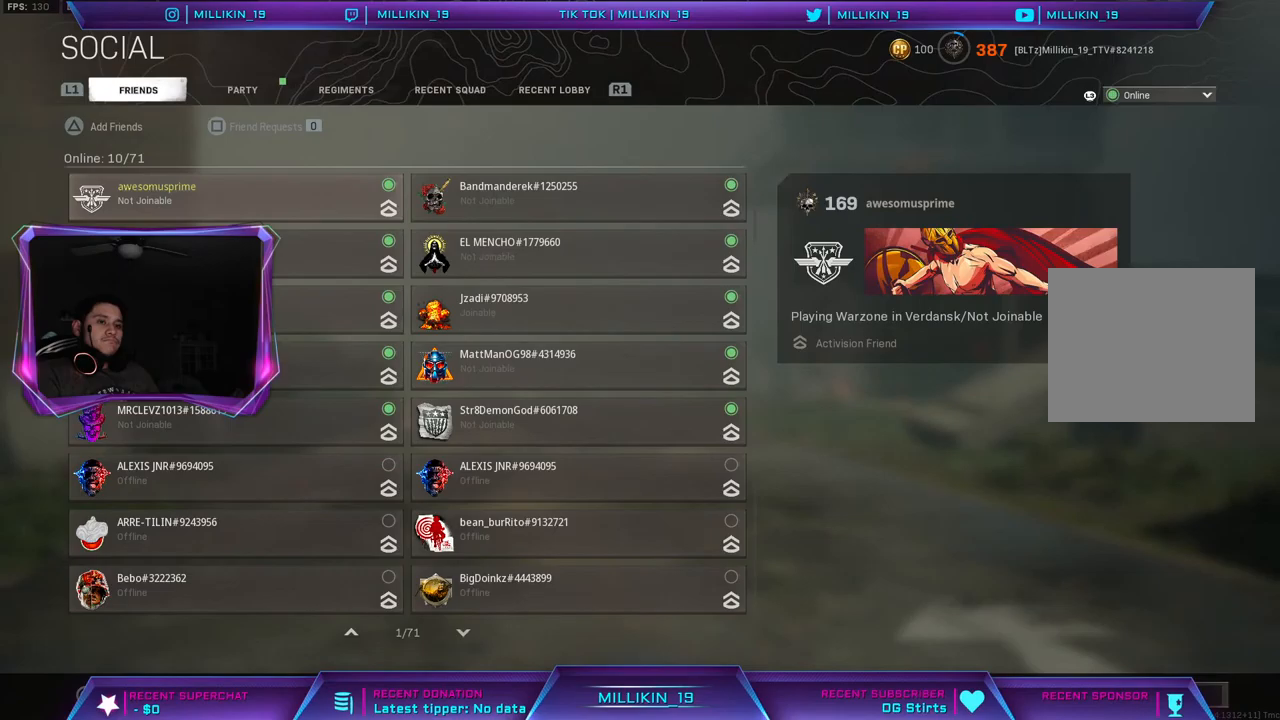
{"buttons": [], "left_stick": "center", "right_stick": "center", "events": [[217, "DPAD_DOWN", "down"], [283, "DPAD_DOWN", "up"], [383, "DPAD_DOWN", "down"], [500, "DPAD_DOWN", "up"]]}